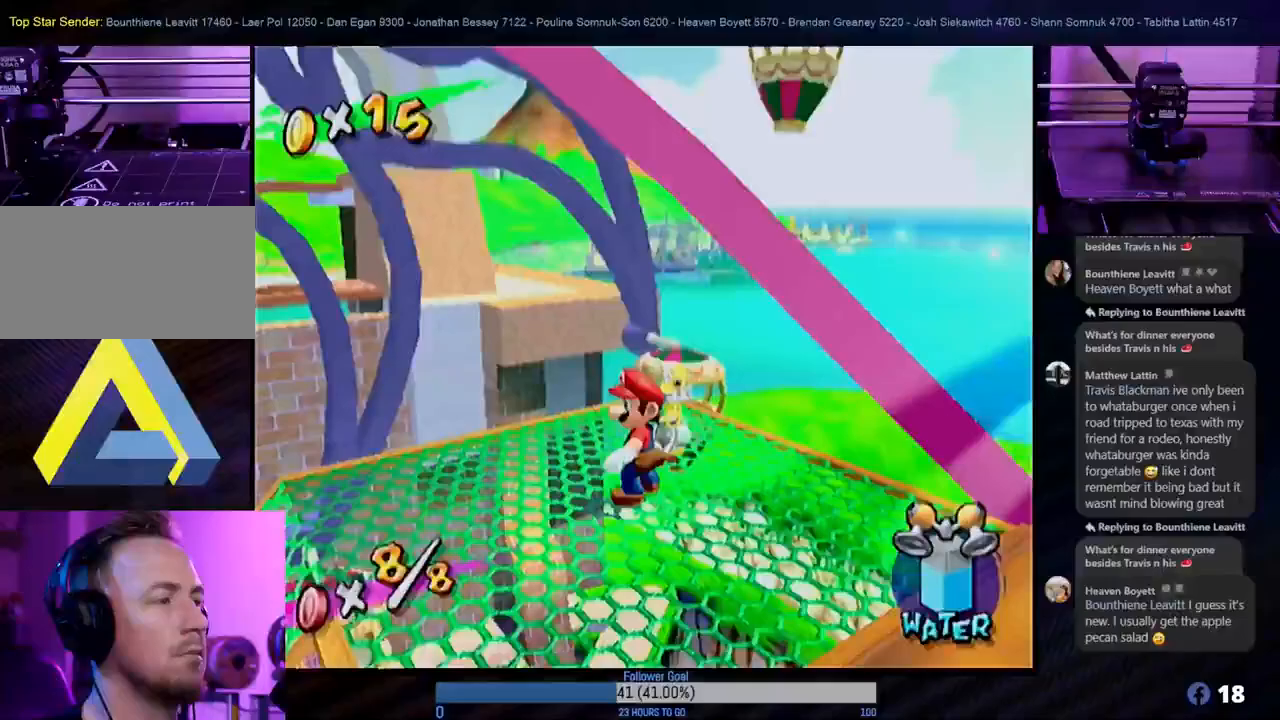
Gameplay with a controller (Nintendo layout); each line is a JSON object with the inputs held at the frame after it. "events" lists button and stick changes between this image and that frame as [ms after this image, input, new state], when the widget could be followed in between. Not read: L3 R3.
{"buttons": [], "left_stick": "center", "right_stick": "center", "events": [[67, "left_stick", "down-right"], [250, "left_stick", "center"], [300, "L1", "down"], [433, "L1", "up"]]}
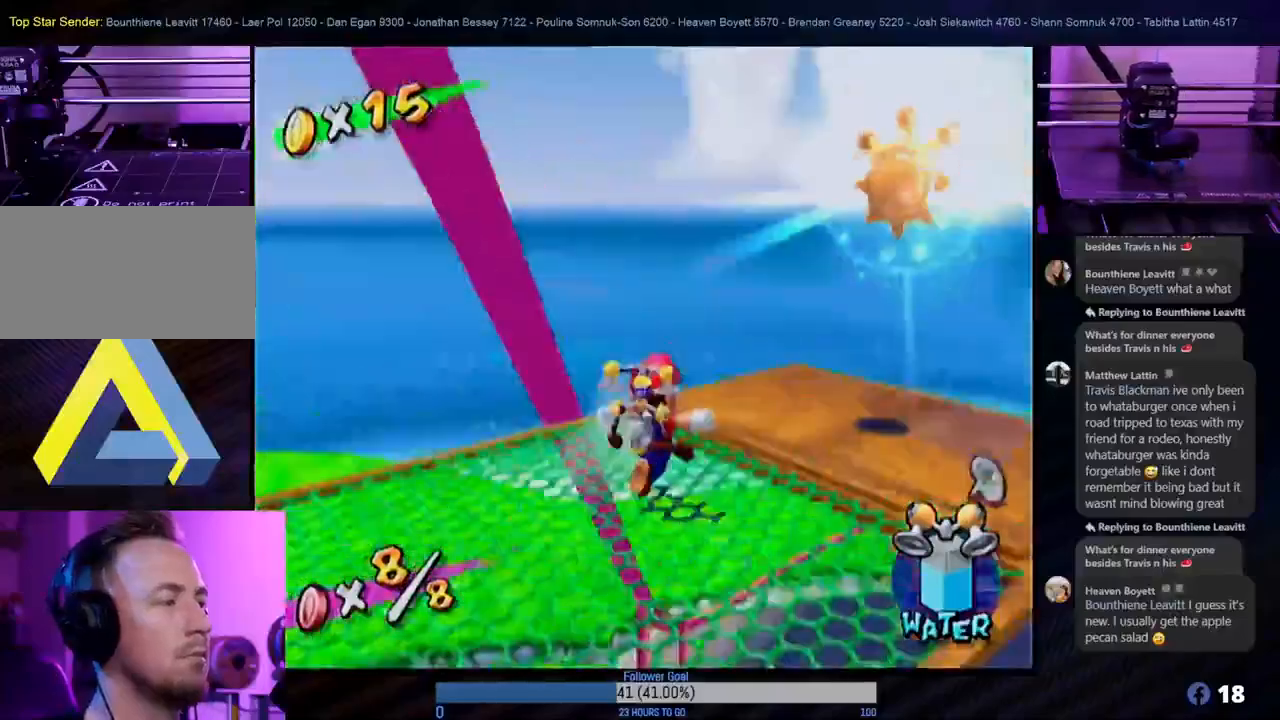
{"buttons": [], "left_stick": "up", "right_stick": "center", "events": [[317, "left_stick", "right"], [367, "left_stick", "up-right"], [467, "left_stick", "up"]]}
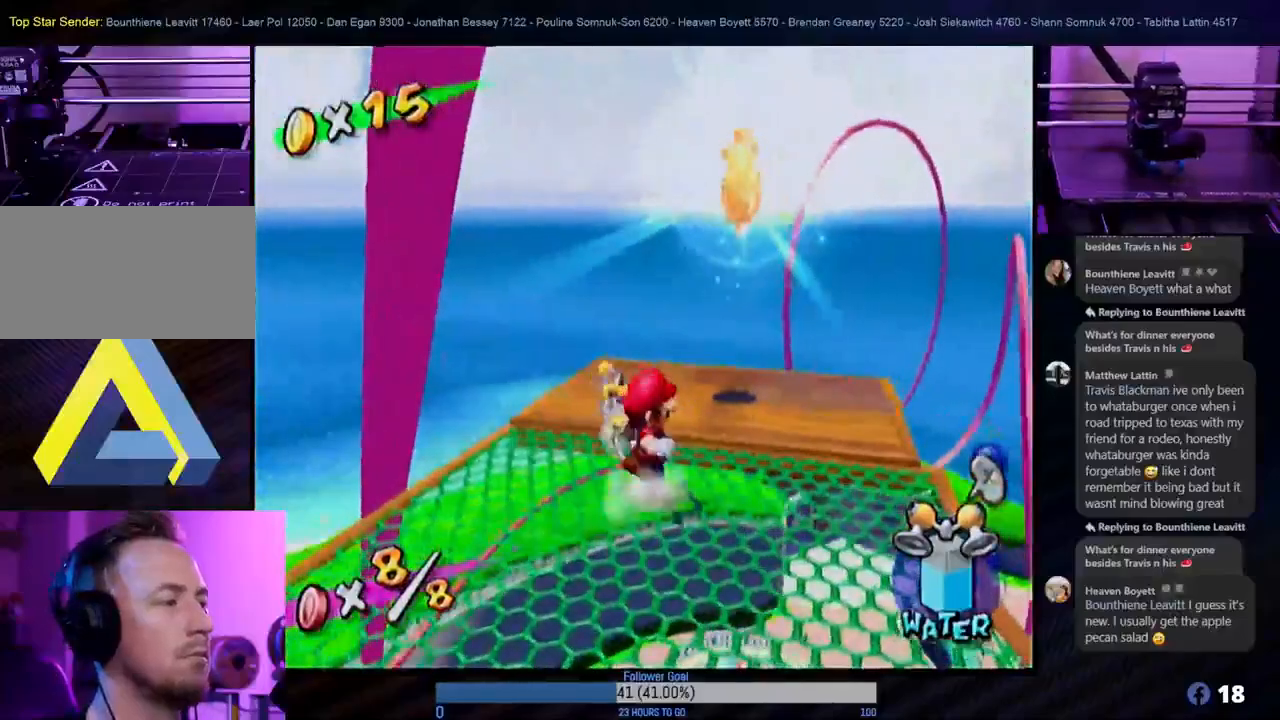
{"buttons": [], "left_stick": "up-right", "right_stick": "center", "events": [[150, "left_stick", "center"], [367, "left_stick", "up-right"]]}
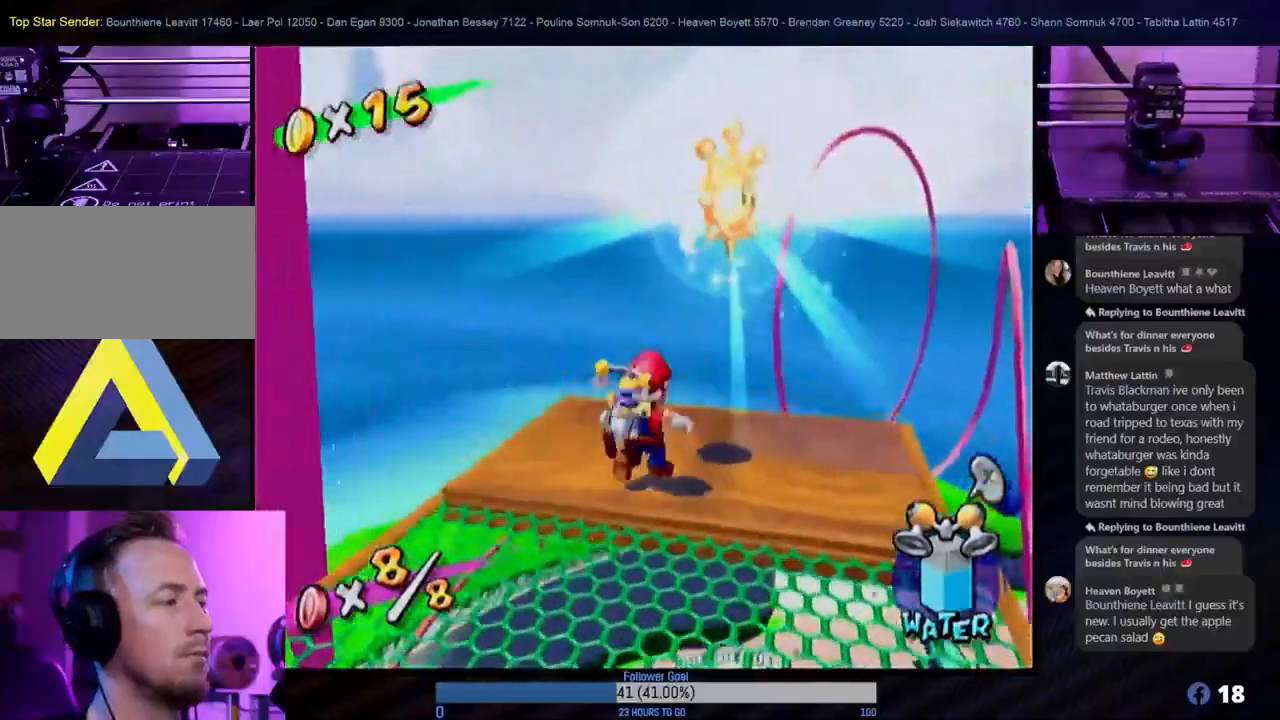
{"buttons": ["A"], "left_stick": "center", "right_stick": "center", "events": [[67, "left_stick", "center"], [333, "A", "down"]]}
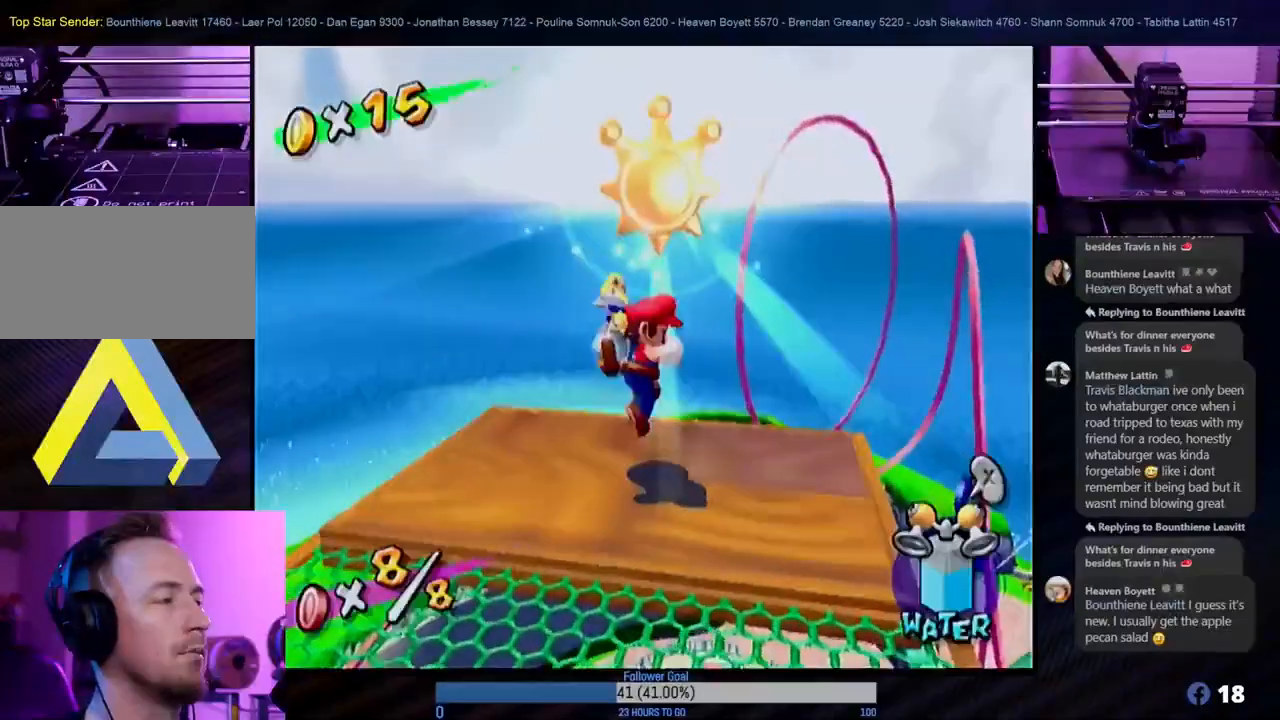
{"buttons": [], "left_stick": "center", "right_stick": "center", "events": [[67, "A", "up"]]}
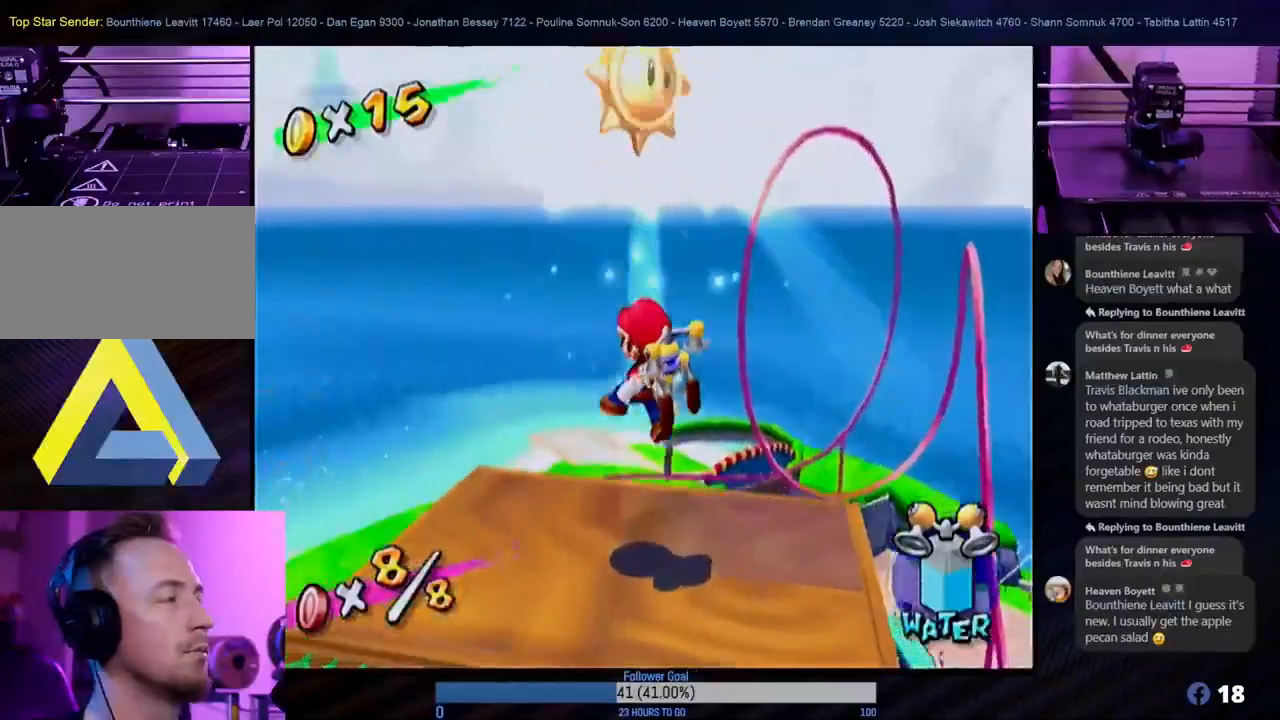
{"buttons": [], "left_stick": "center", "right_stick": "center", "events": [[267, "left_stick", "down-left"], [367, "left_stick", "down"], [467, "left_stick", "center"]]}